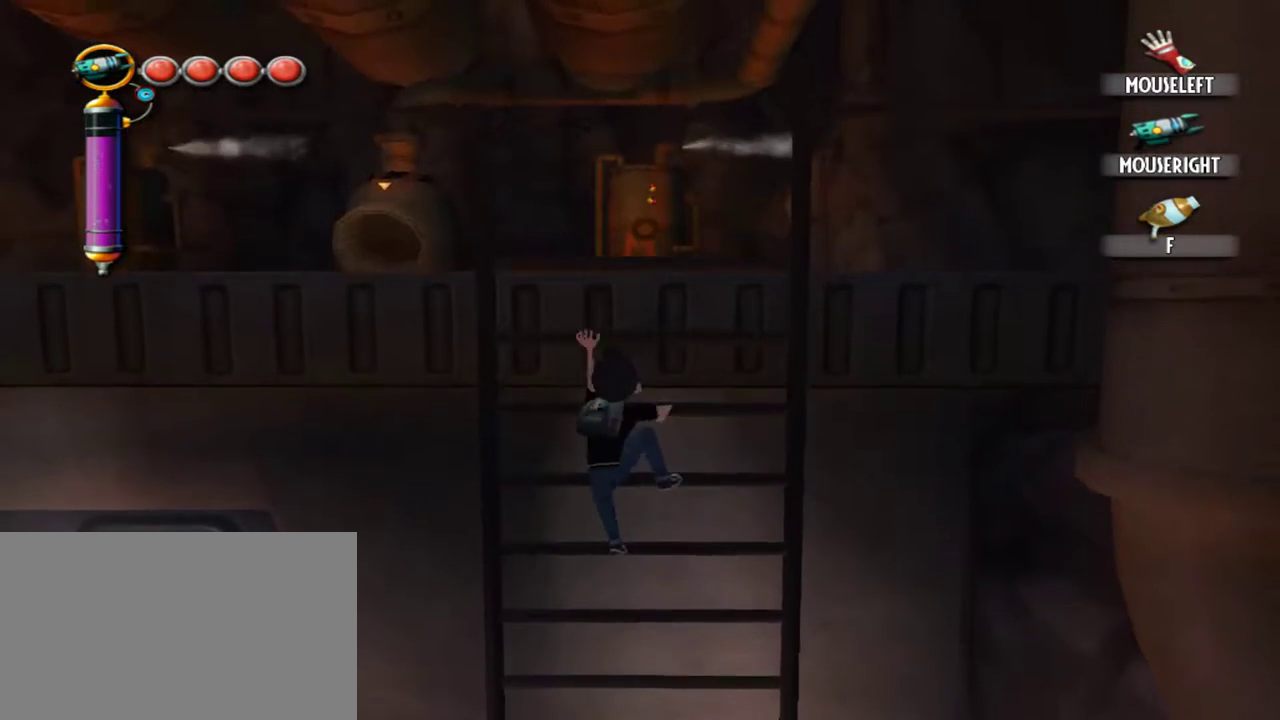
Gameplay with keyboard and mouse; each line is a JSON object with the keys and mouse buttons held at the frame after it. "events" lists presses ("down") and releases ("up") of "1", "2", "3", "4", "5", "a", "alt", "c", "caps_lock", "d", "e", "f", "g", "q", "r", "s", "shift", "space", "t", "tab", "v", "w", "x", "z", "mouse_left", "mouse_middle", "mouse_right", "mouse_mb4", "mouse_mb5", "mouse_wheel_up" and "mouse_wheel_down" between this image and that frame as [ms after this image, input, new state], when the widget could be followed in between. "mouse_left", "mouse_middle", "mouse_right", "mouse_mb4", "mouse_mb5", "mouse_wheel_up", "mouse_wheel_down" = the "left", "middle", "right", "mb4", "mb5", "wheel_up", "wheel_down" buttons of the "mouse" list. No other keys are recorded. Not read: mouse_move.
{"keys": ["w"], "mouse": [], "events": []}
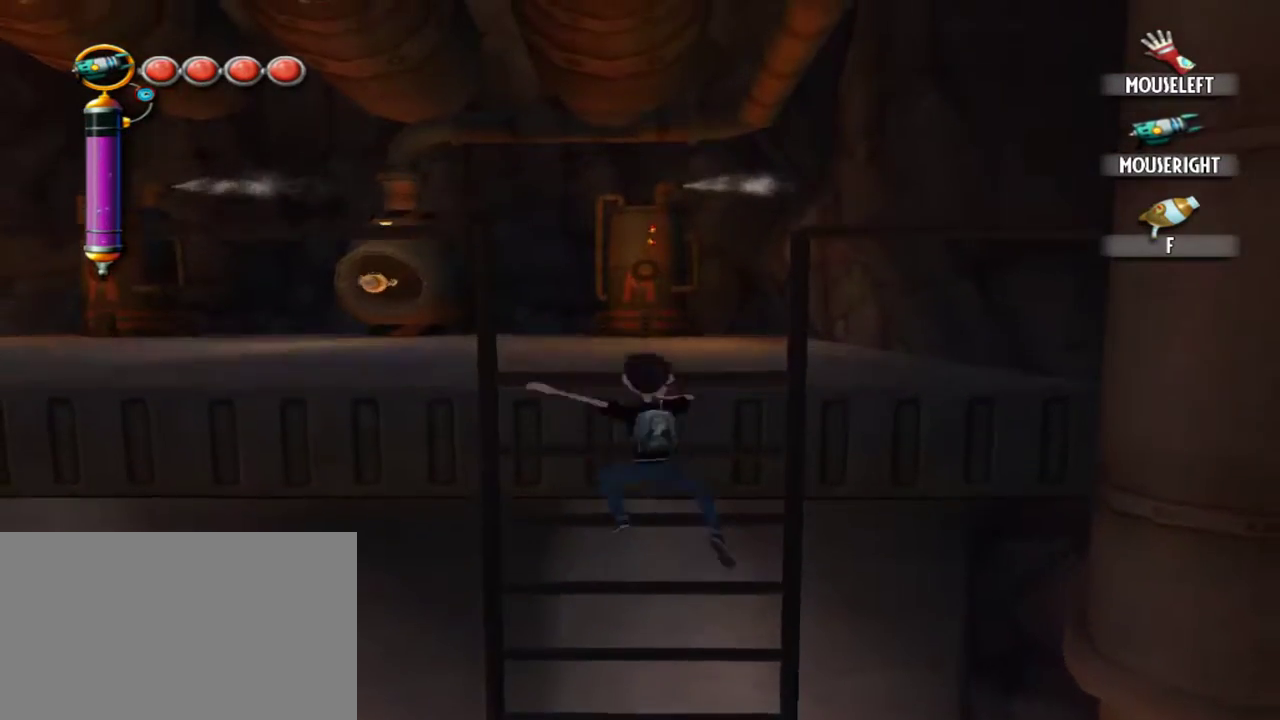
{"keys": ["w"], "mouse": [], "events": []}
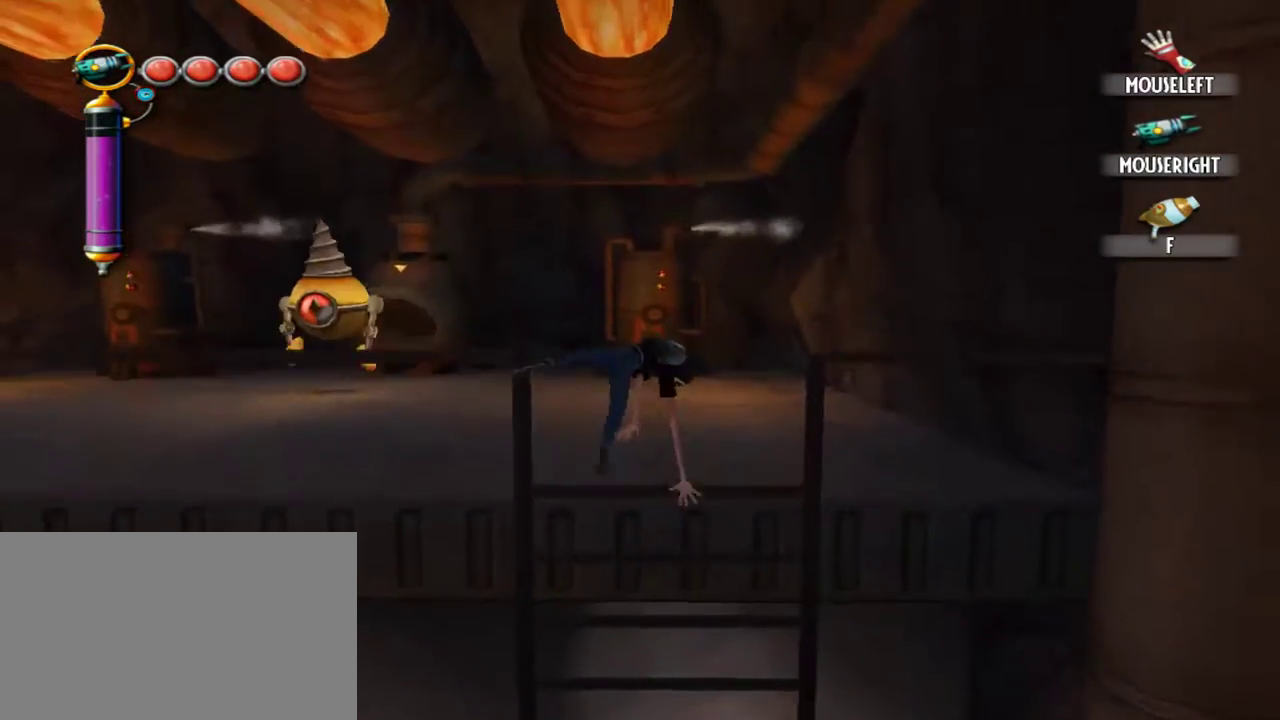
{"keys": ["tab"], "mouse": [], "events": [[350, "tab", "down"], [350, "w", "up"]]}
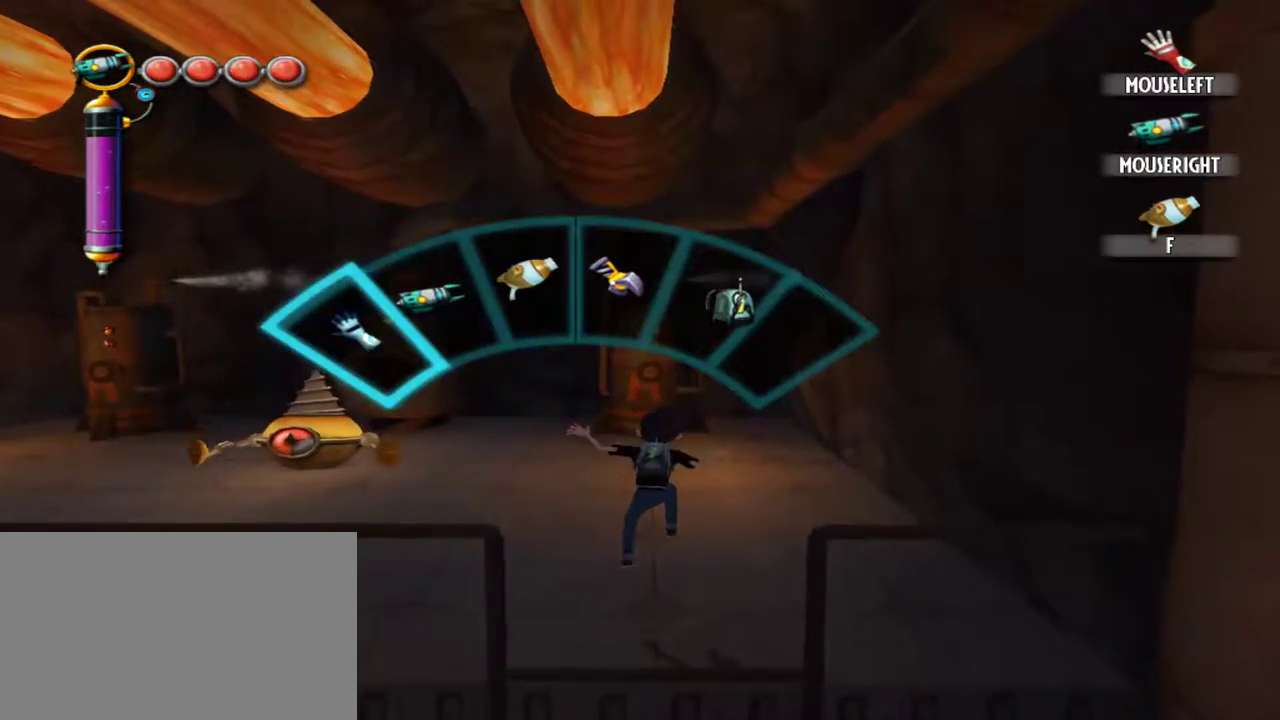
{"keys": ["d", "tab"], "mouse": [], "events": [[267, "d", "down"], [317, "d", "up"], [467, "d", "down"]]}
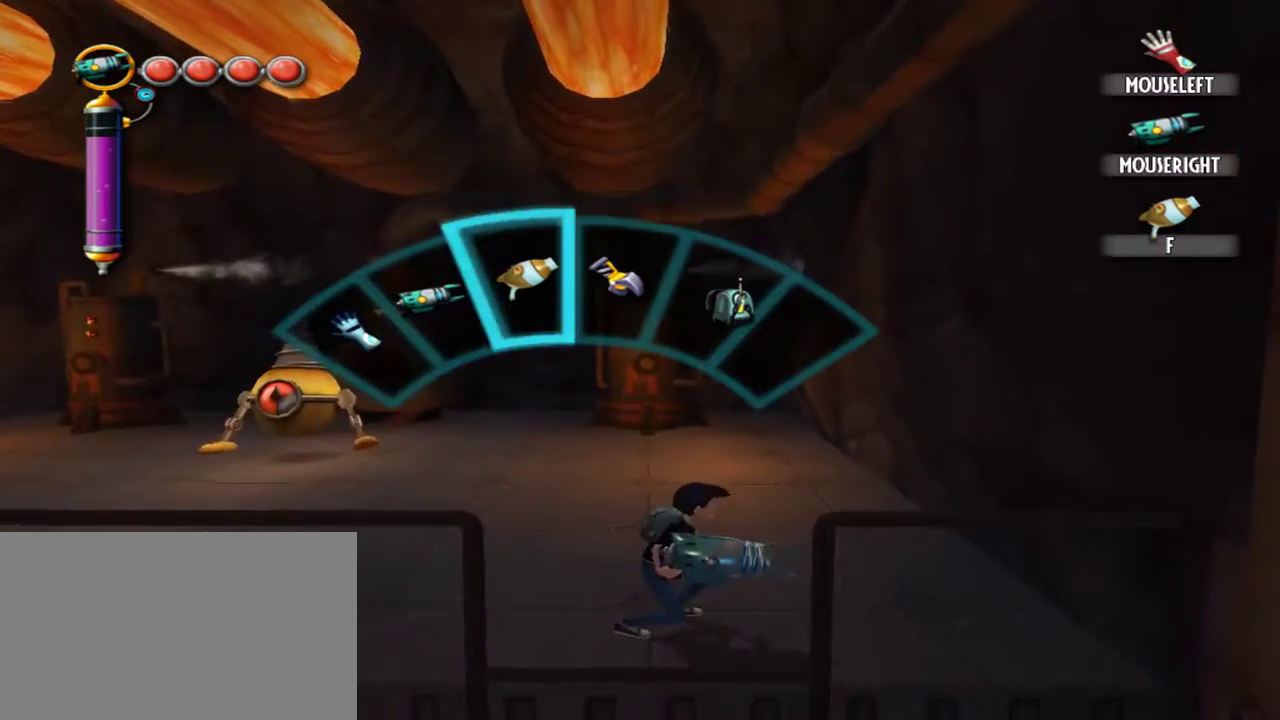
{"keys": ["d", "tab"], "mouse": [], "events": [[50, "d", "up"], [200, "d", "down"], [284, "d", "up"], [434, "d", "down"]]}
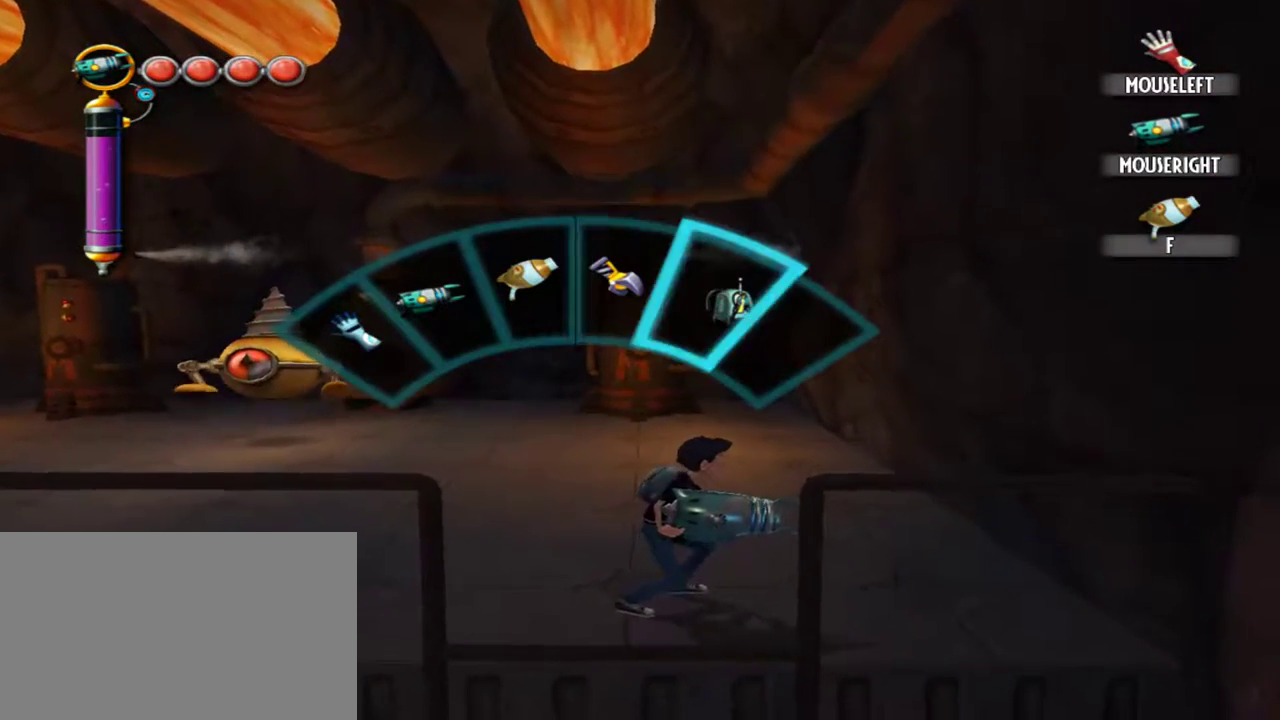
{"keys": ["a", "tab"], "mouse": [], "events": [[17, "d", "up"], [450, "a", "down"]]}
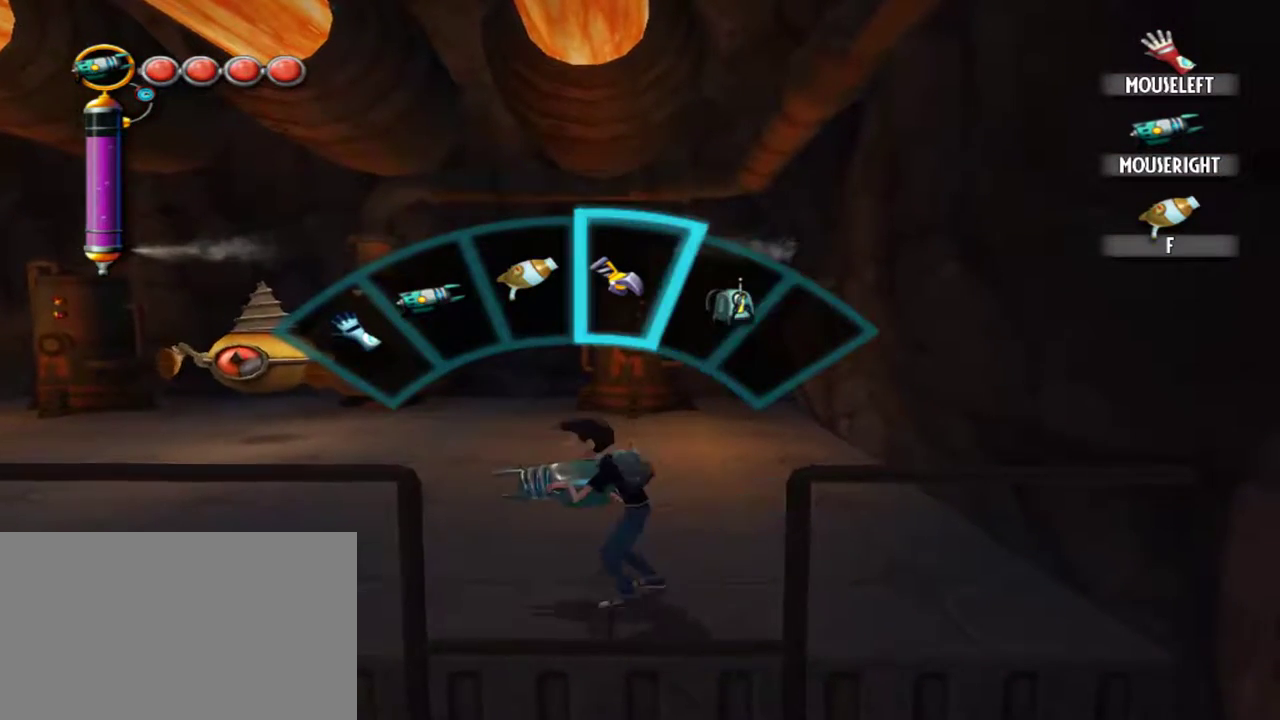
{"keys": ["tab"], "mouse": [], "events": [[84, "a", "up"]]}
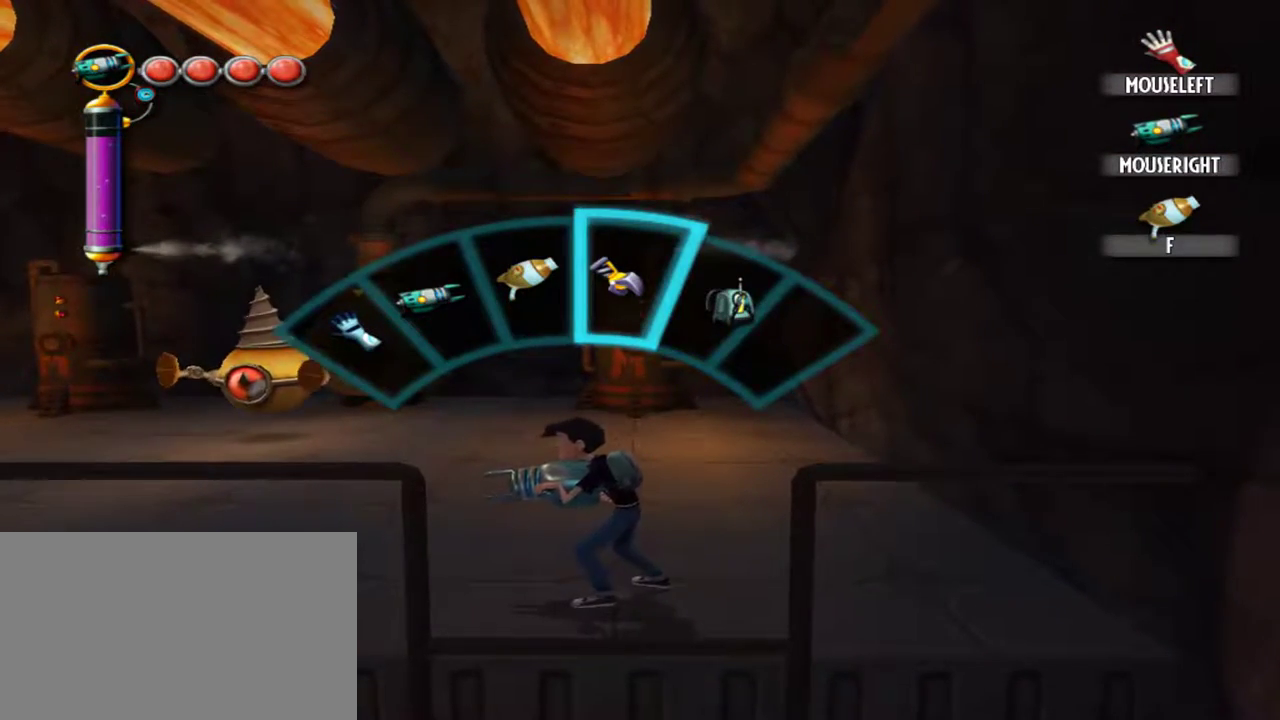
{"keys": ["tab"], "mouse": [], "events": []}
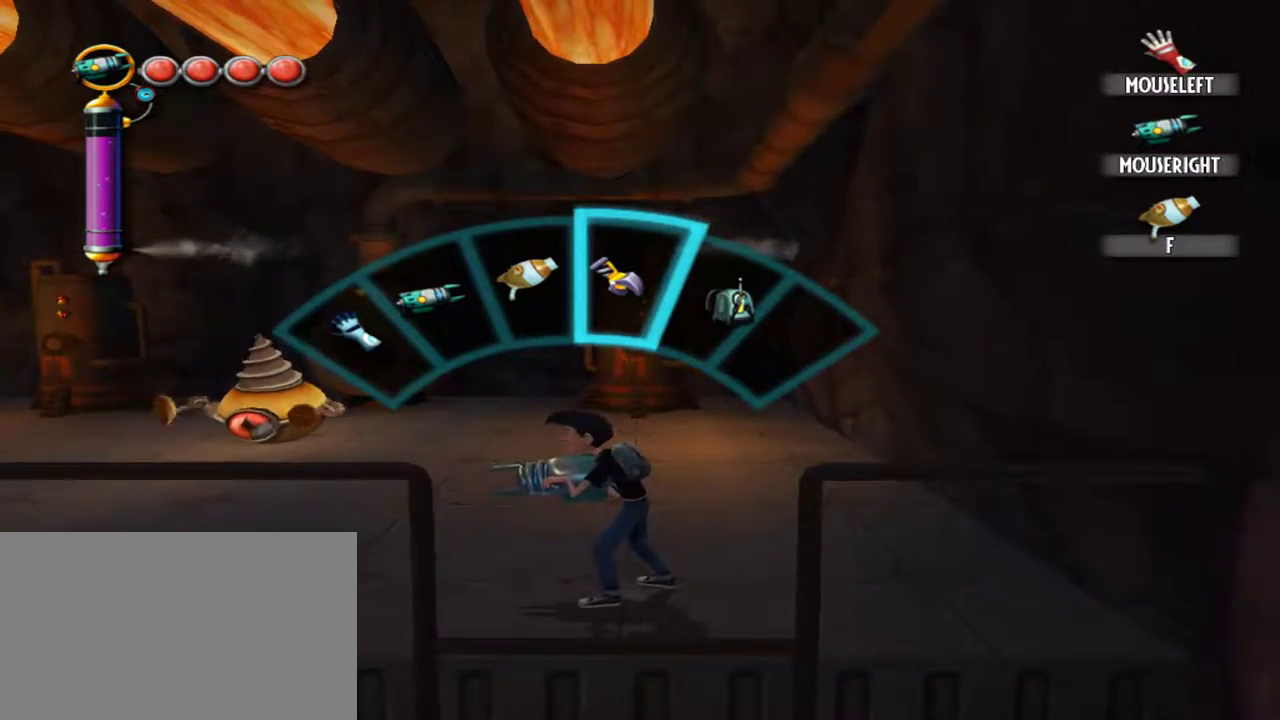
{"keys": ["tab"], "mouse": [], "events": [[167, "f", "down"], [250, "f", "up"]]}
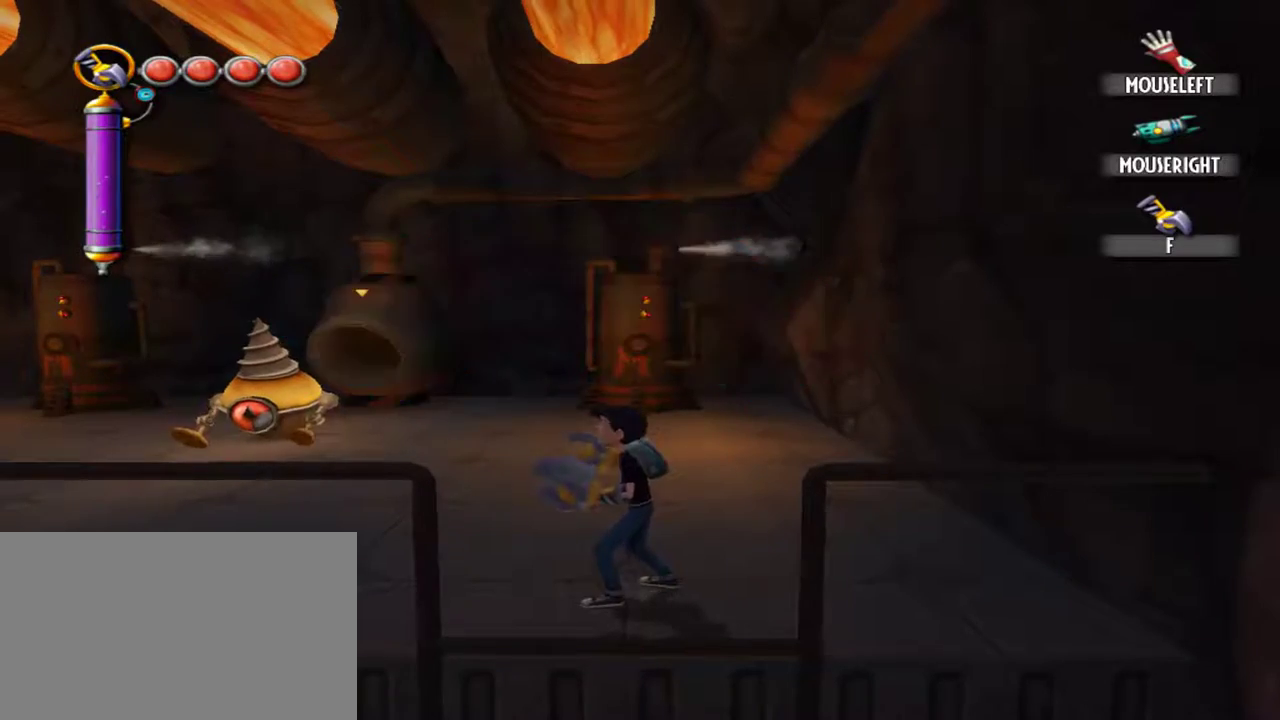
{"keys": ["a"], "mouse": [], "events": [[34, "tab", "up"], [184, "w", "down"], [317, "a", "down"], [367, "w", "up"]]}
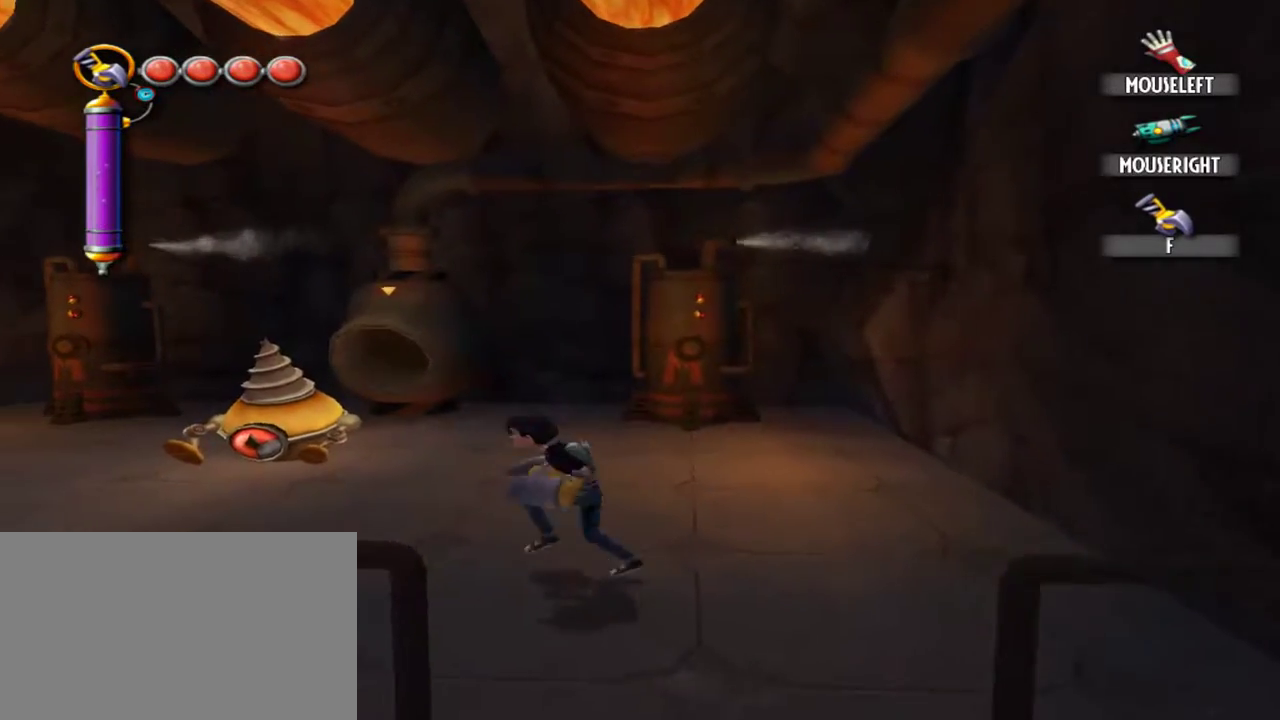
{"keys": [], "mouse": [], "events": [[284, "a", "up"]]}
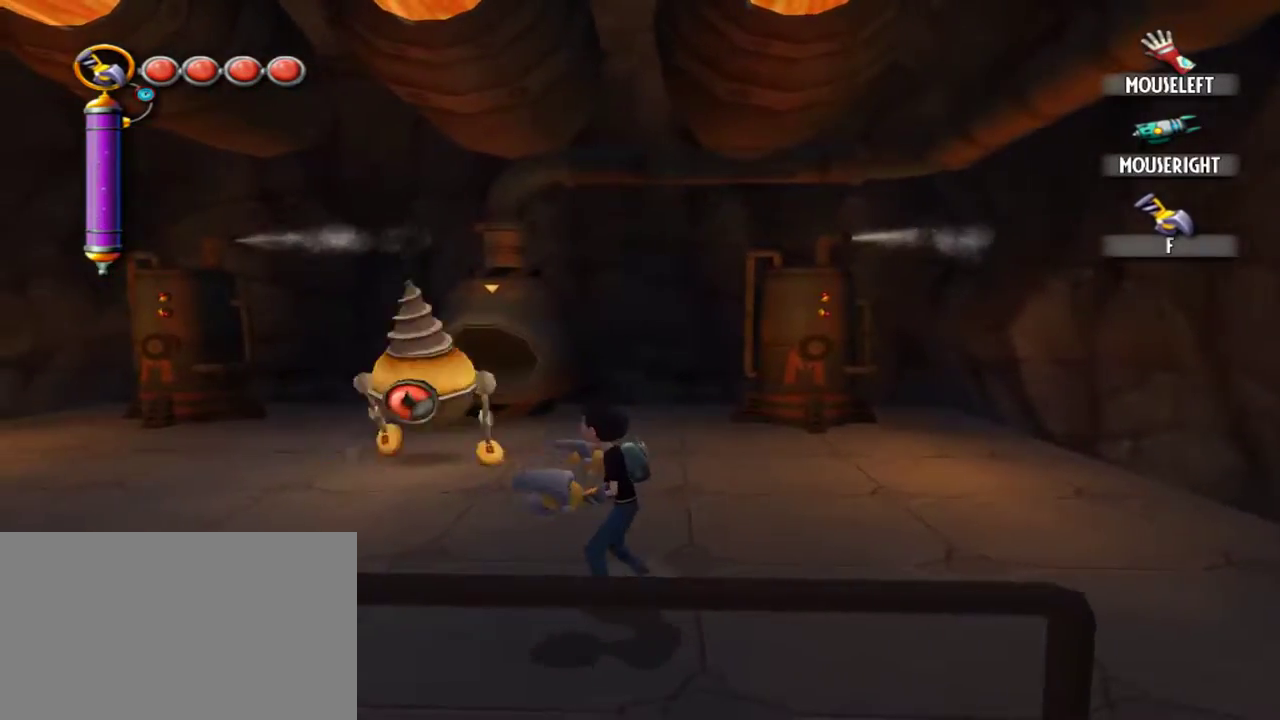
{"keys": [], "mouse": [], "events": [[17, "a", "down"], [350, "a", "up"]]}
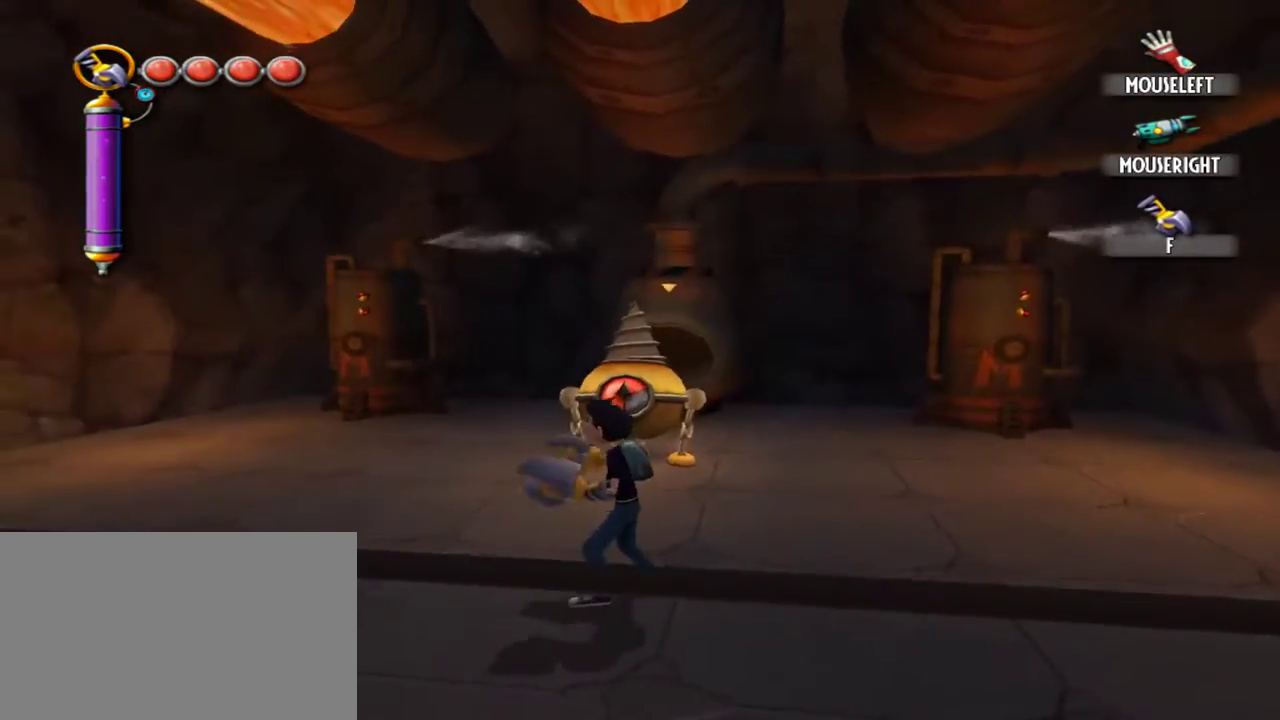
{"keys": ["w"], "mouse": ["right"], "events": [[134, "a", "down"], [184, "a", "up"], [367, "w", "down"], [500, "mouse_right", "down"]]}
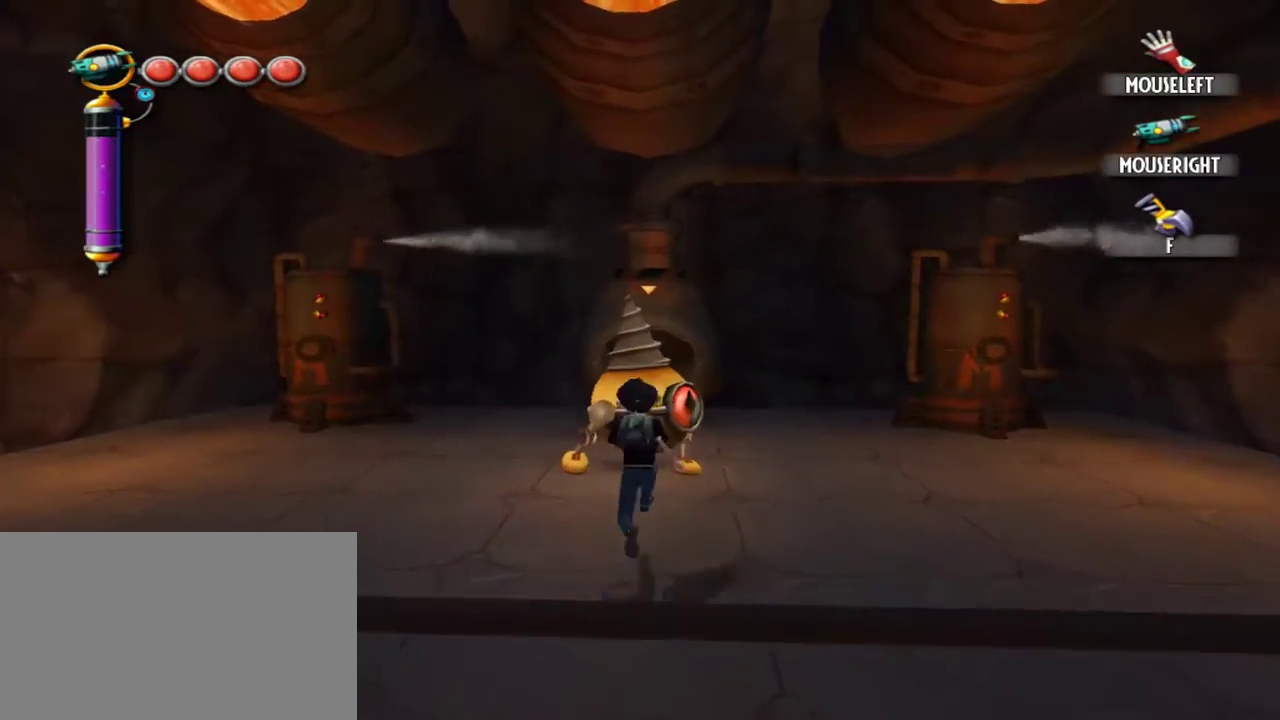
{"keys": [], "mouse": [], "events": [[50, "w", "up"], [100, "mouse_right", "up"]]}
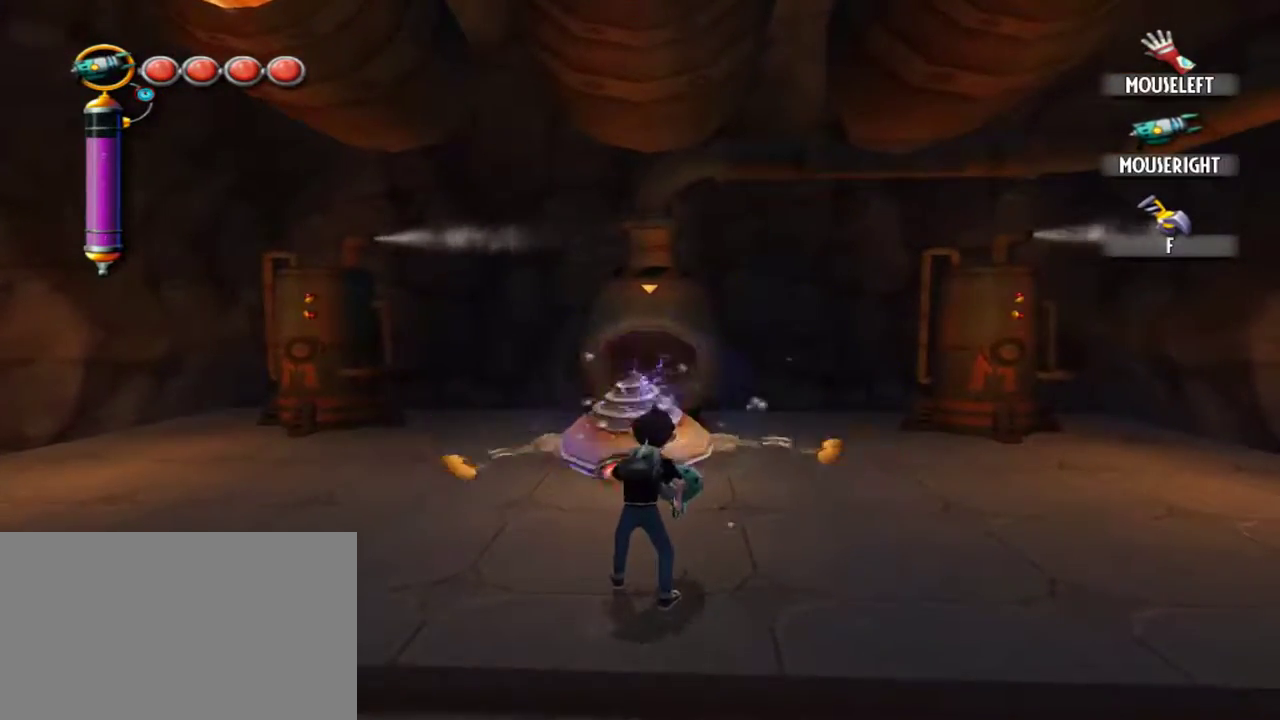
{"keys": [], "mouse": [], "events": [[67, "s", "down"], [300, "a", "down"], [300, "s", "up"], [400, "a", "up"]]}
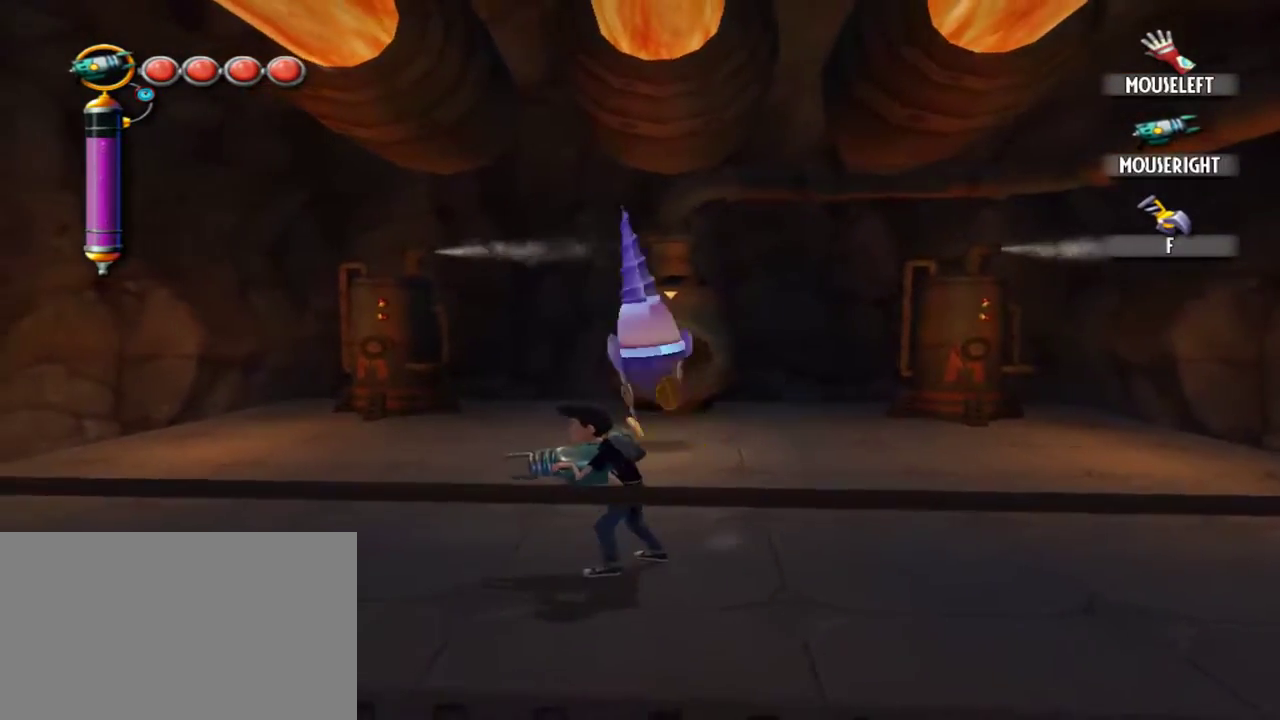
{"keys": [], "mouse": [], "events": [[84, "w", "down"], [134, "w", "up"], [367, "w", "down"], [467, "w", "up"]]}
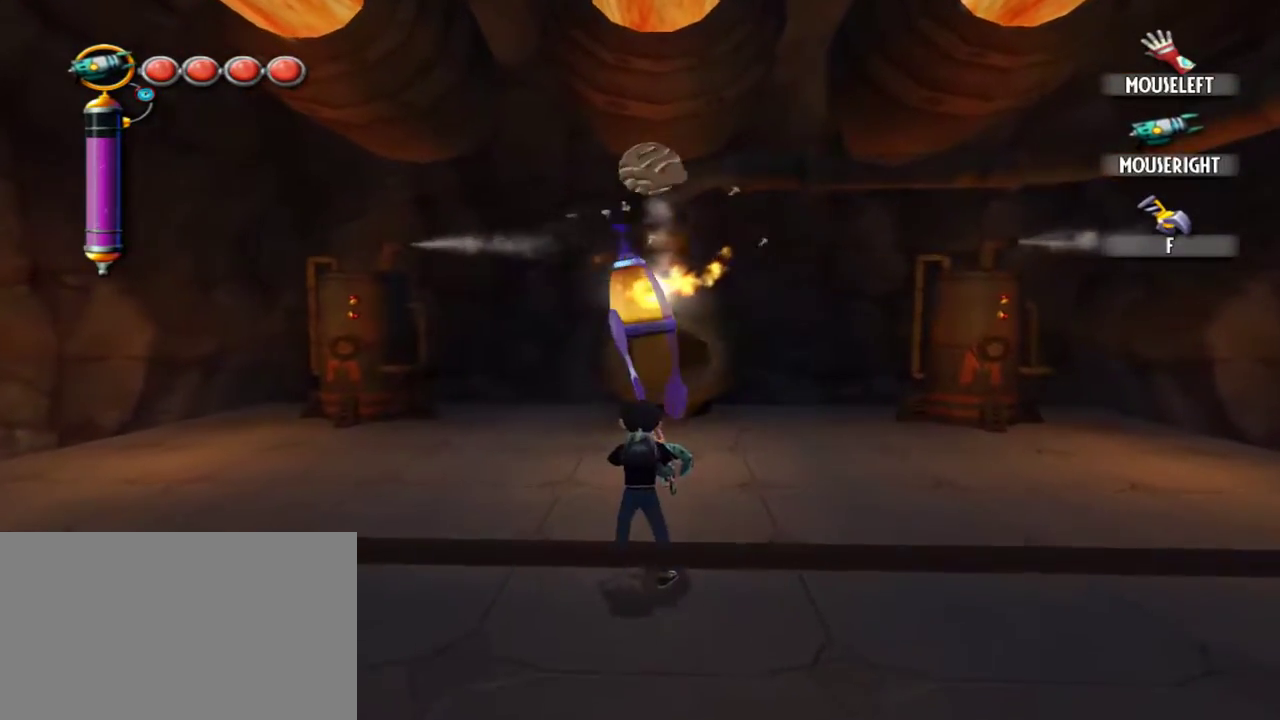
{"keys": [], "mouse": [], "events": []}
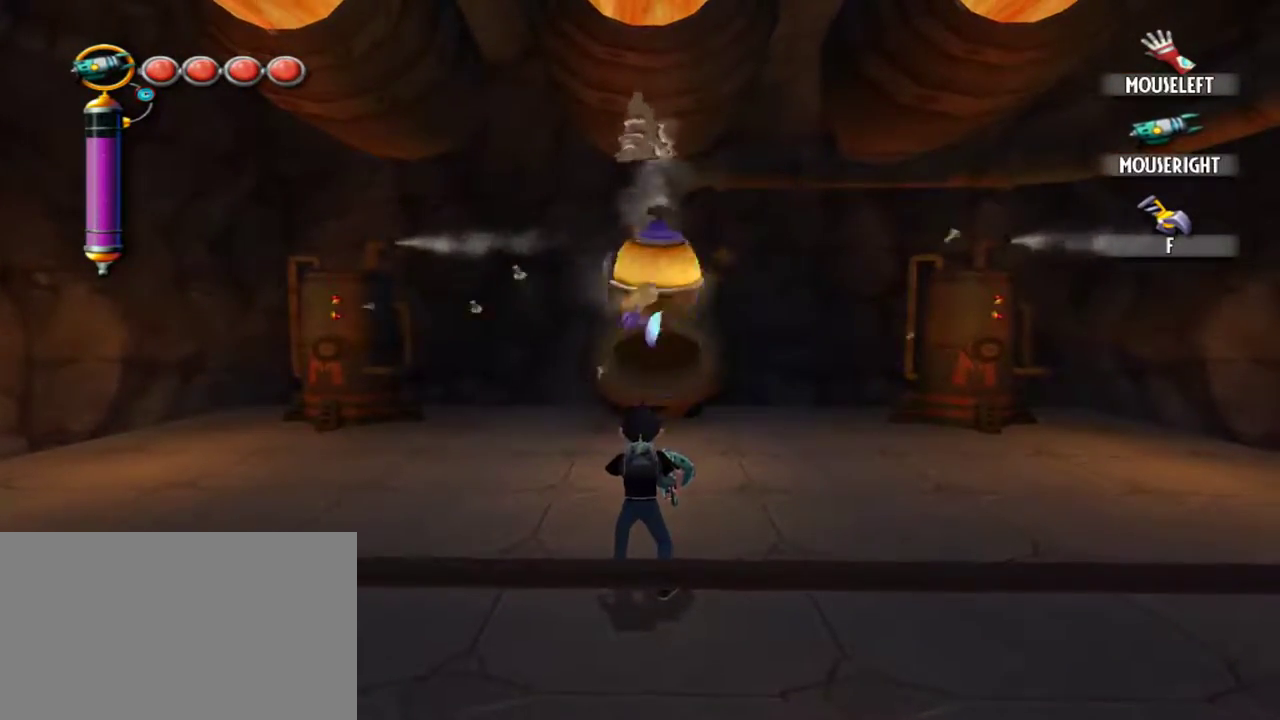
{"keys": [], "mouse": [], "events": [[17, "mouse_right", "down"], [167, "mouse_right", "up"]]}
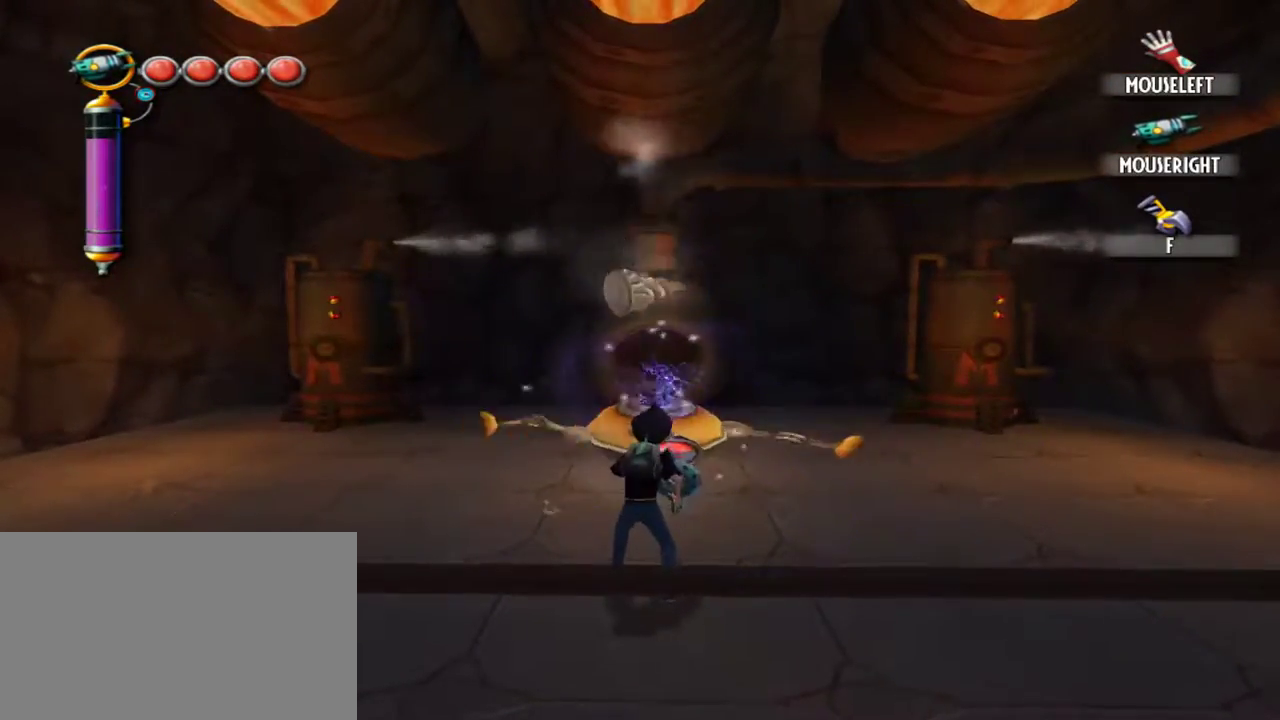
{"keys": [], "mouse": [], "events": [[267, "mouse_left", "down"], [467, "mouse_left", "up"]]}
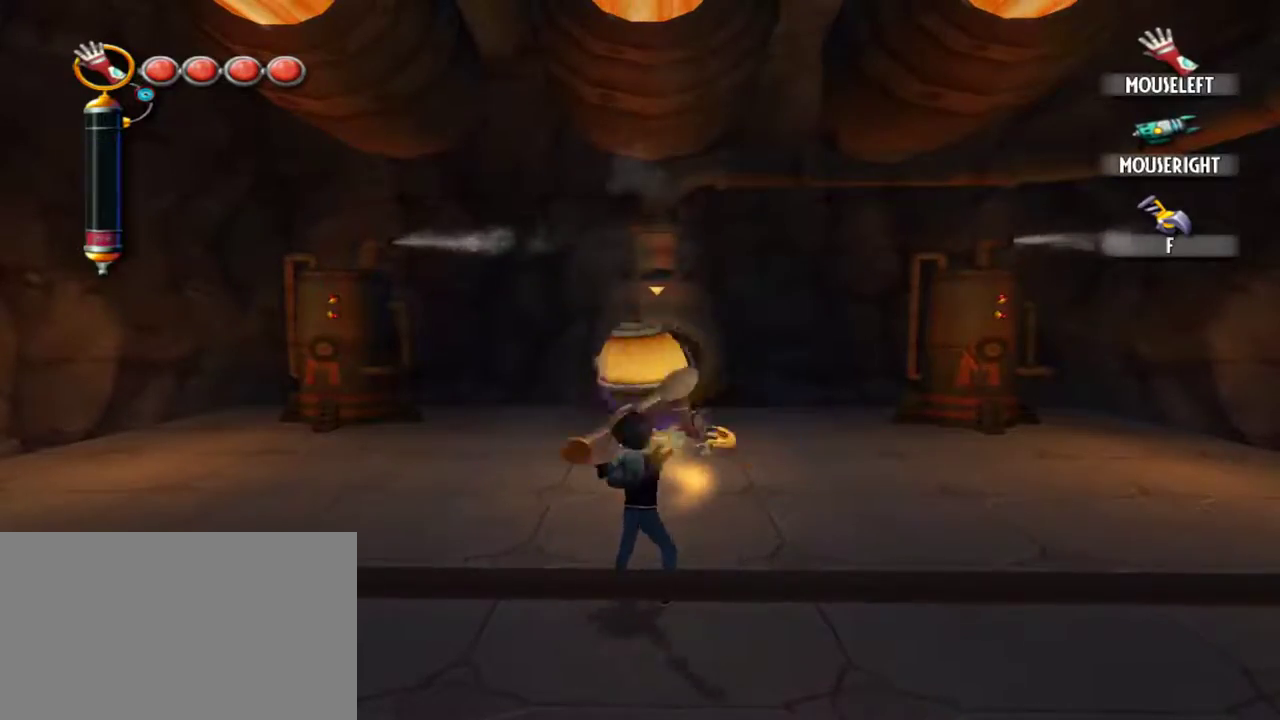
{"keys": ["s"], "mouse": [], "events": [[484, "s", "down"]]}
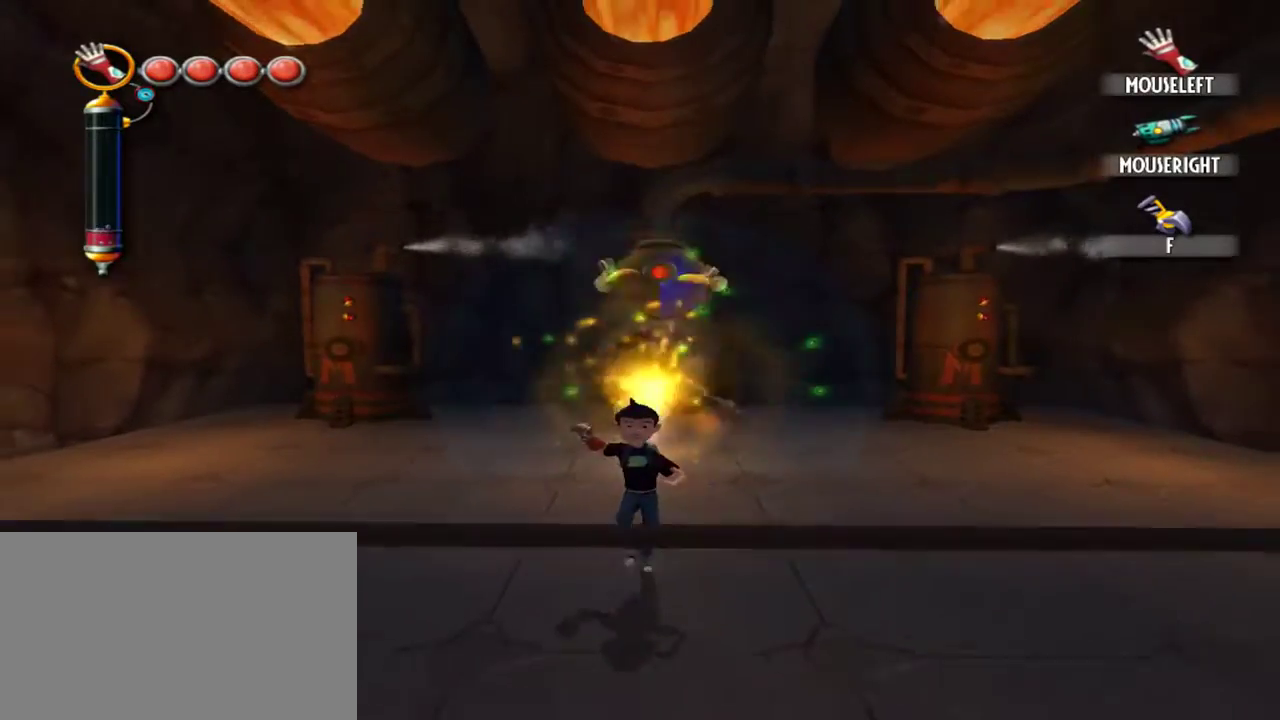
{"keys": [], "mouse": [], "events": [[400, "s", "up"]]}
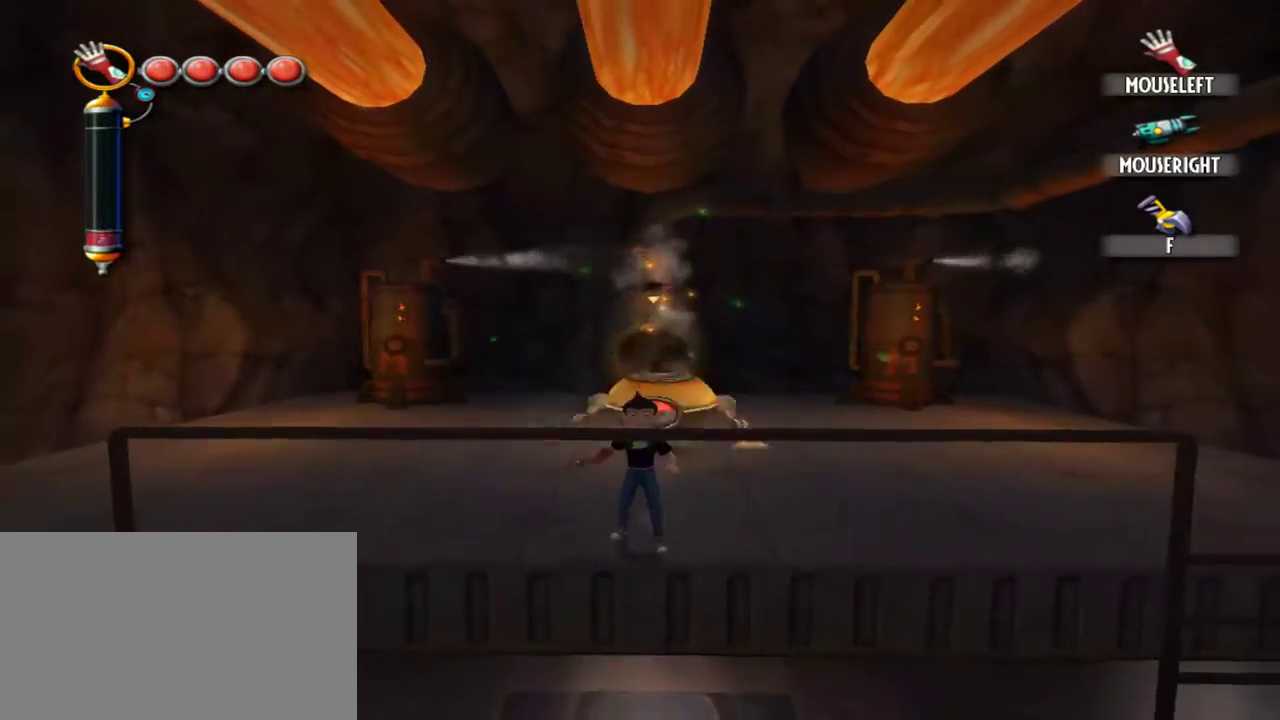
{"keys": ["w"], "mouse": ["left"], "events": [[317, "w", "down"], [417, "mouse_left", "down"]]}